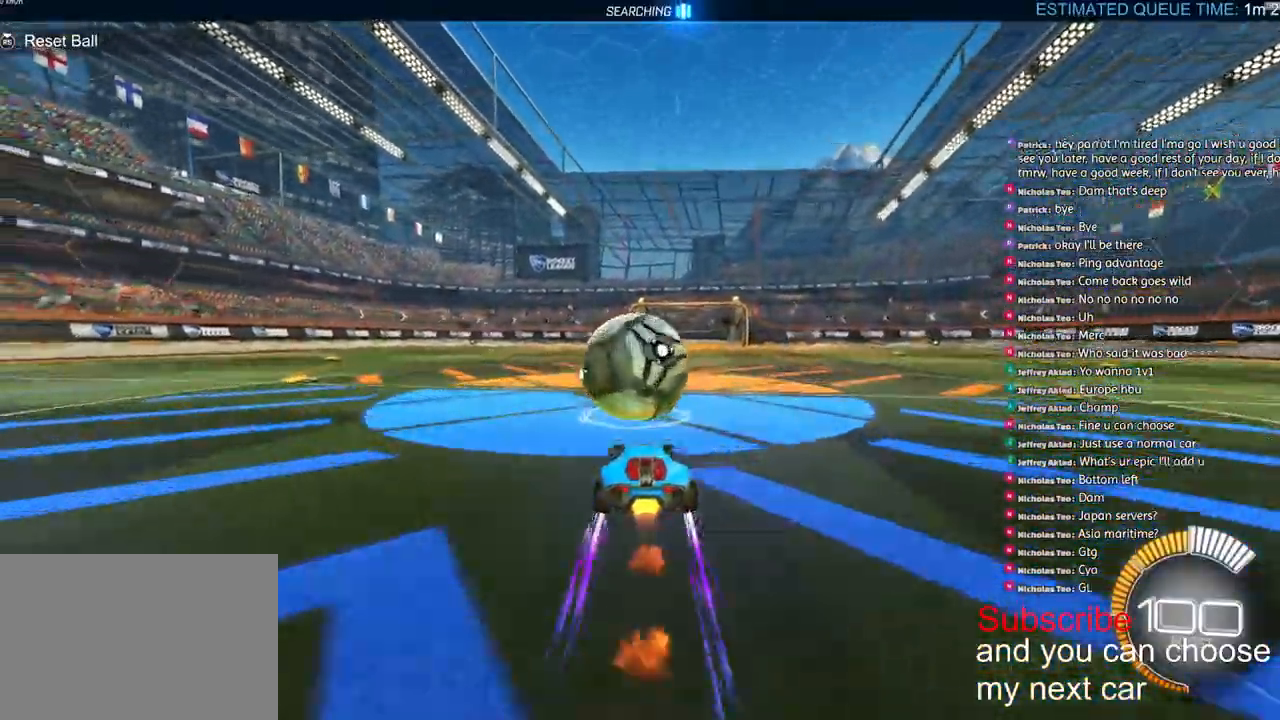
Gameplay with a controller (PlayStation layout); each line is a JSON object with the inputs held at the frame after it (dt_ms = milliseconds from this image to that frame). "events" lists button and stick changes between this image and that frame as [ms after this image, input, new state], when the widget could be followed in between.
{"dt_ms": 500, "buttons": ["CROSS", "R1", "R2"], "left_stick": "center", "right_stick": "center", "events": [[17, "TRIANGLE", "up"], [250, "CROSS", "down"], [267, "left_stick", "down"], [433, "CROSS", "up"], [433, "left_stick", "center"], [483, "CROSS", "down"]]}
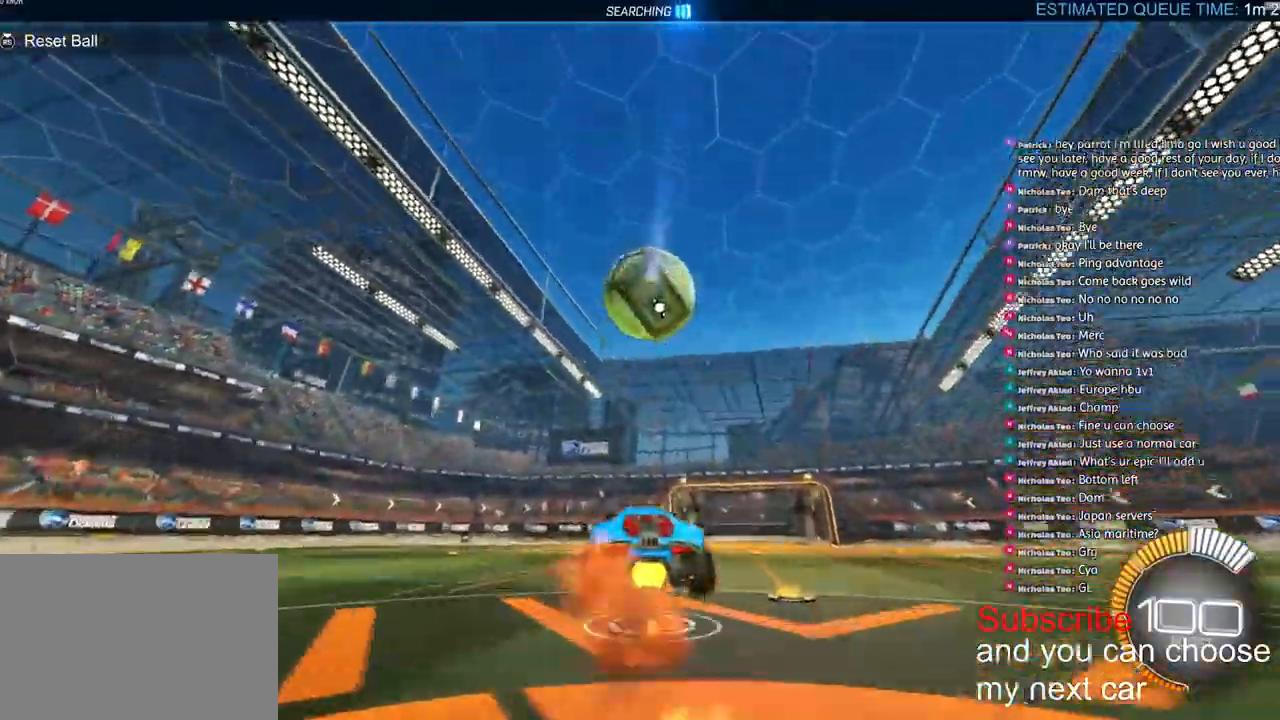
{"dt_ms": 500, "buttons": ["L2"], "left_stick": "down-left", "right_stick": "center", "events": [[33, "L2", "down"], [33, "left_stick", "down-right"], [150, "CROSS", "up"], [183, "left_stick", "center"], [367, "left_stick", "down"], [417, "R1", "up"], [417, "left_stick", "down-left"], [467, "R2", "up"]]}
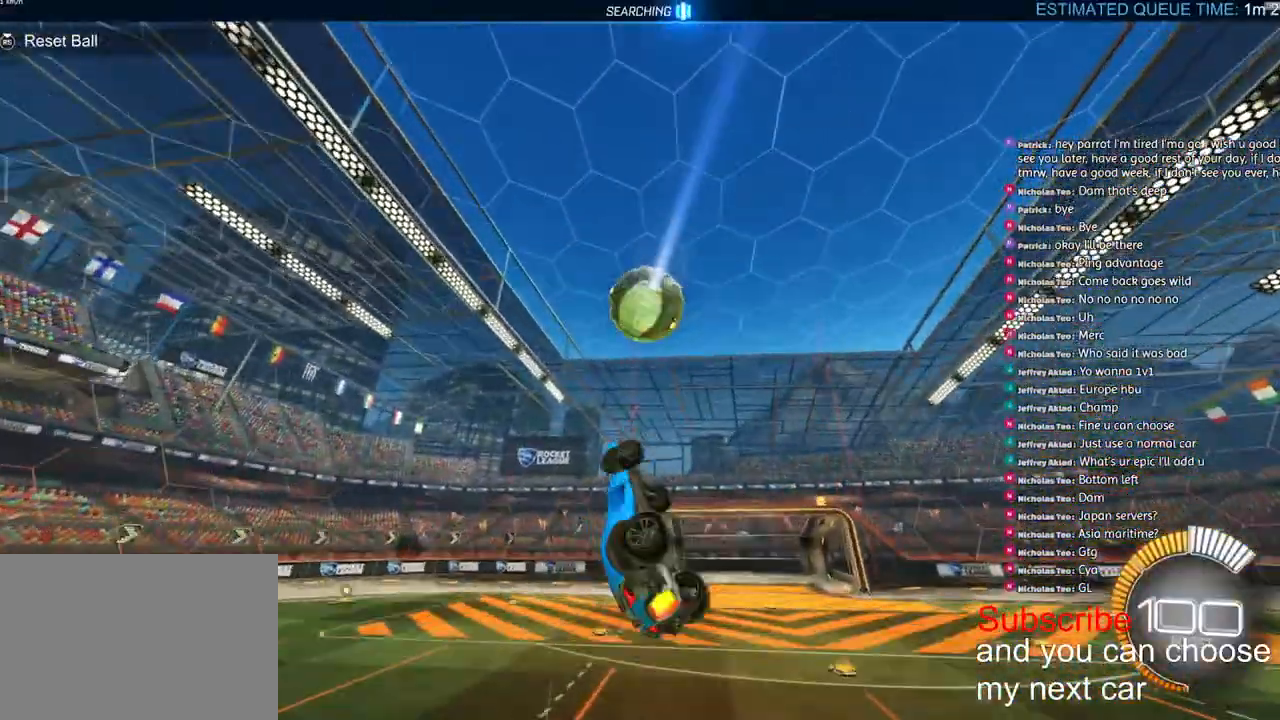
{"dt_ms": 500, "buttons": ["L2", "R2"], "left_stick": "down-left", "right_stick": "center", "events": [[50, "R2", "down"], [117, "R1", "down"], [450, "R1", "up"]]}
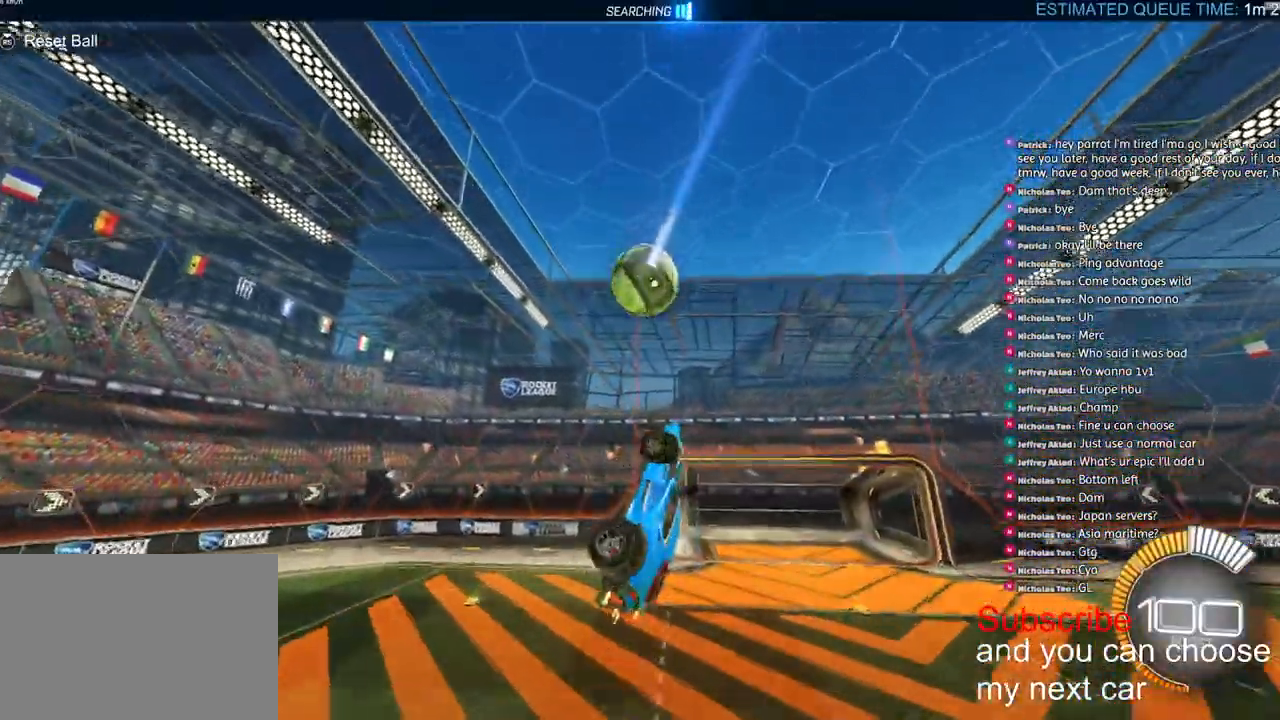
{"dt_ms": 1000, "buttons": [], "left_stick": "down", "right_stick": "center"}
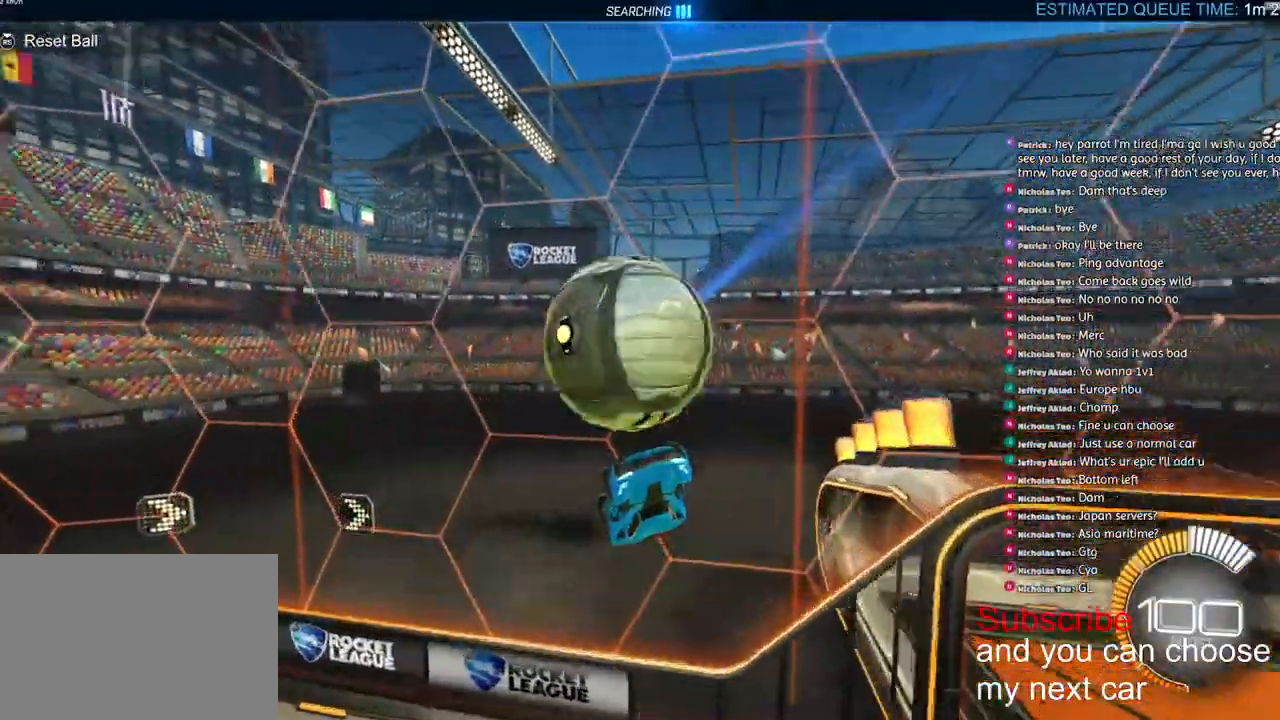
{"dt_ms": 1000, "buttons": ["R1", "R2"], "left_stick": "down-right", "right_stick": "center"}
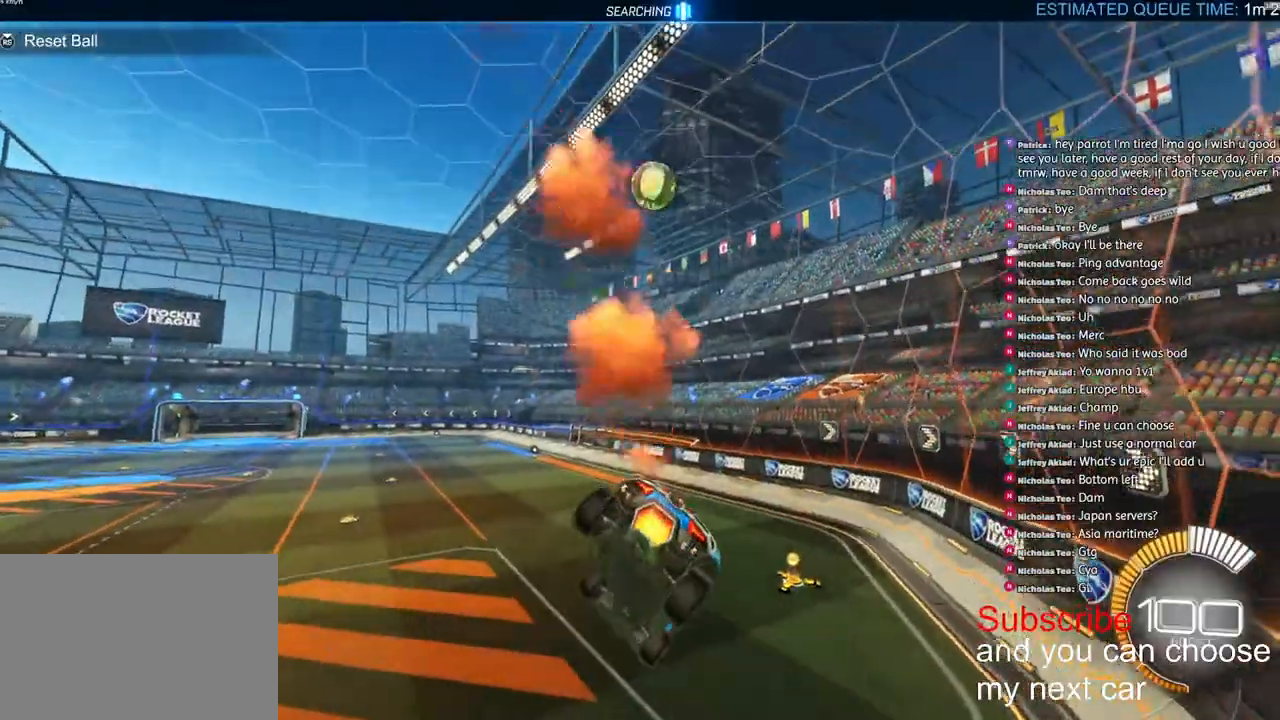
{"dt_ms": 500, "buttons": ["R1", "R2"], "left_stick": "right", "right_stick": "center", "events": [[33, "left_stick", "right"], [117, "R1", "up"], [433, "R1", "down"]]}
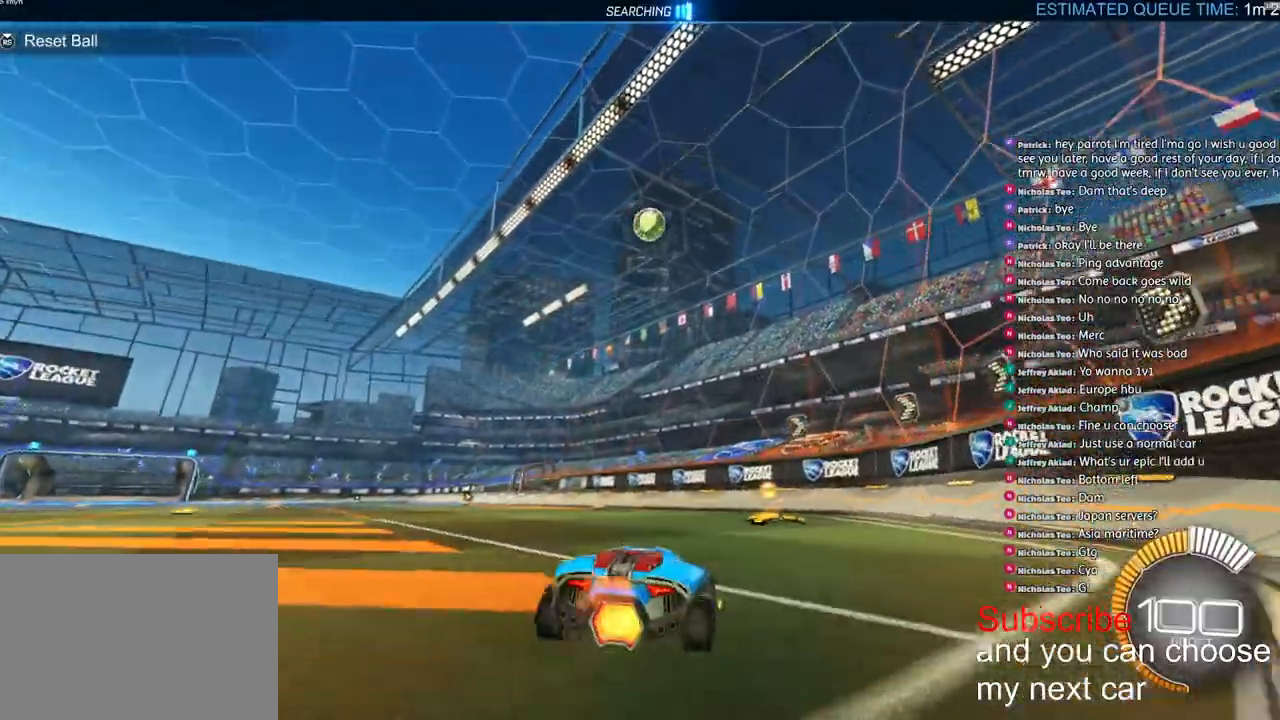
{"dt_ms": 500, "buttons": ["R2"], "left_stick": "down-left", "right_stick": "center", "events": [[400, "left_stick", "down"], [450, "R1", "up"], [450, "left_stick", "down-left"]]}
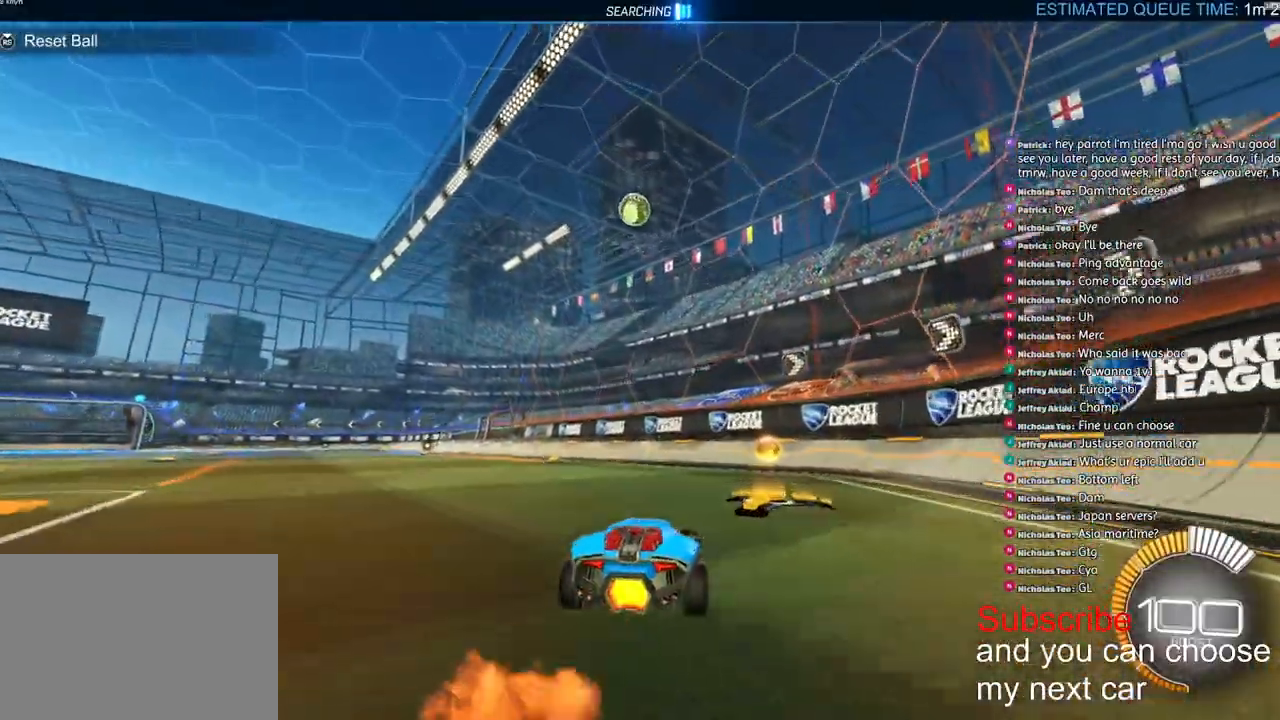
{"dt_ms": 500, "buttons": ["R2"], "left_stick": "down-left", "right_stick": "center", "events": []}
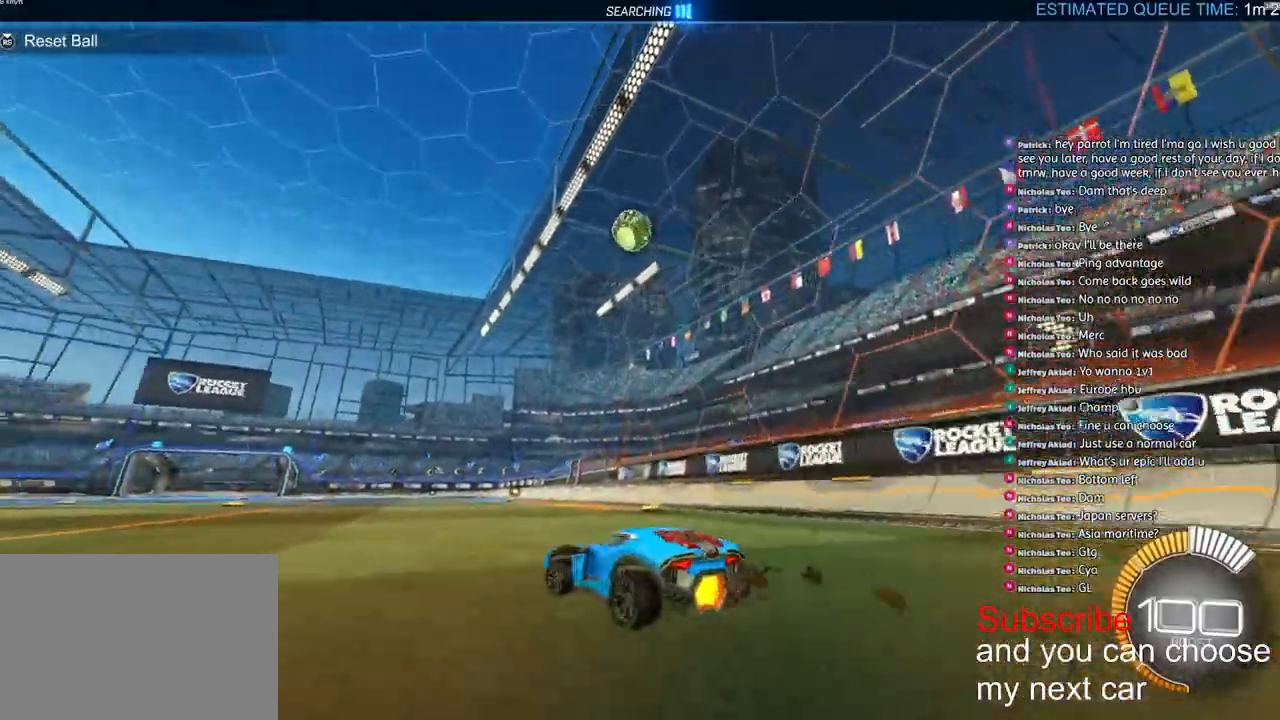
{"dt_ms": 500, "buttons": ["R2"], "left_stick": "down", "right_stick": "center", "events": [[50, "left_stick", "down"]]}
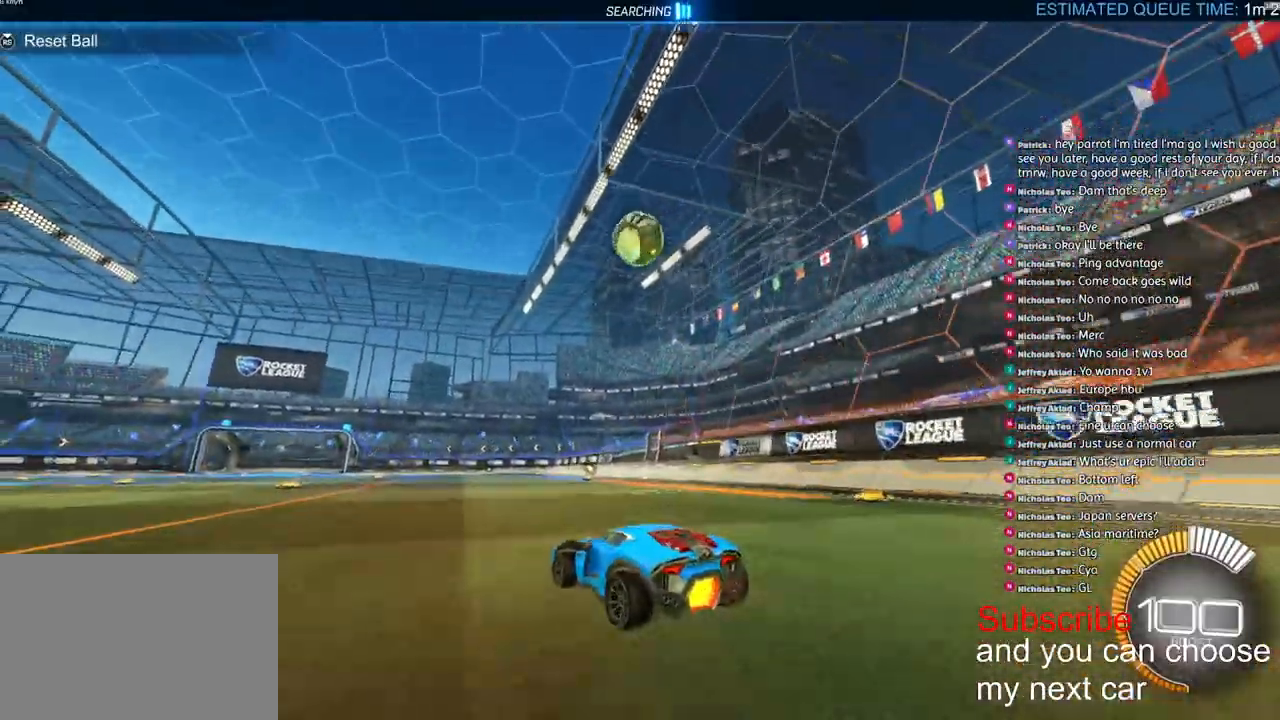
{"dt_ms": 500, "buttons": ["R1", "R2"], "left_stick": "right", "right_stick": "center", "events": [[100, "left_stick", "down-left"], [150, "R1", "down"], [367, "left_stick", "right"]]}
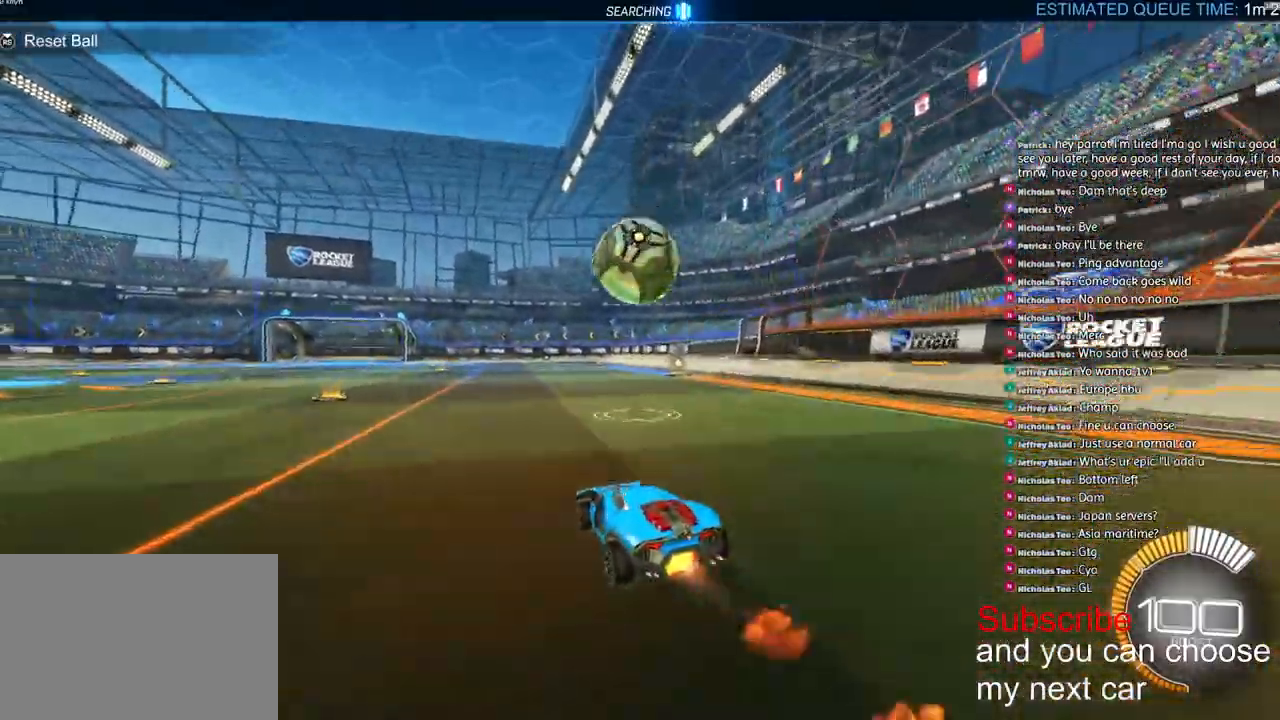
{"dt_ms": 500, "buttons": ["CROSS", "L2", "R1", "R2"], "left_stick": "down", "right_stick": "center", "events": [[17, "left_stick", "down-right"], [117, "CROSS", "down"], [217, "left_stick", "right"], [250, "CROSS", "up"], [267, "CROSS", "down"], [300, "L2", "down"], [333, "left_stick", "down"]]}
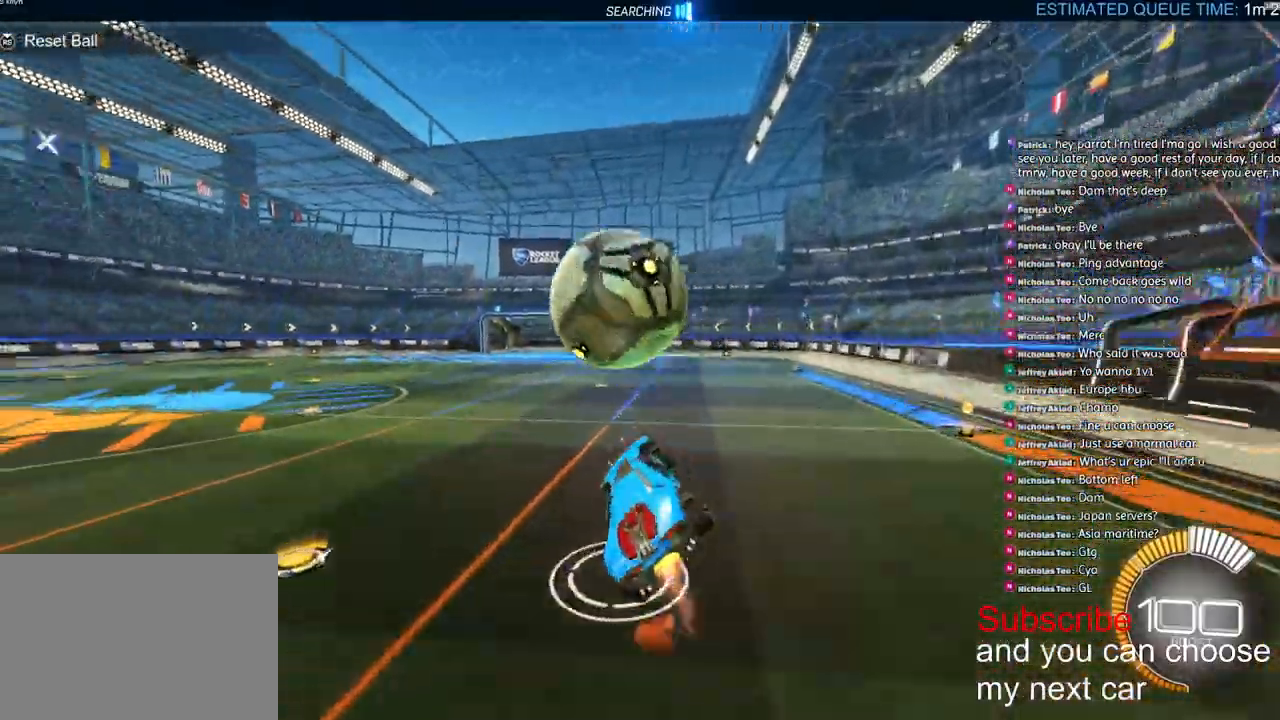
{"dt_ms": 500, "buttons": ["CROSS", "L2", "R1", "R2"], "left_stick": "left", "right_stick": "center", "events": [[50, "left_stick", "right"], [200, "left_stick", "up-right"], [350, "left_stick", "up"], [483, "left_stick", "left"]]}
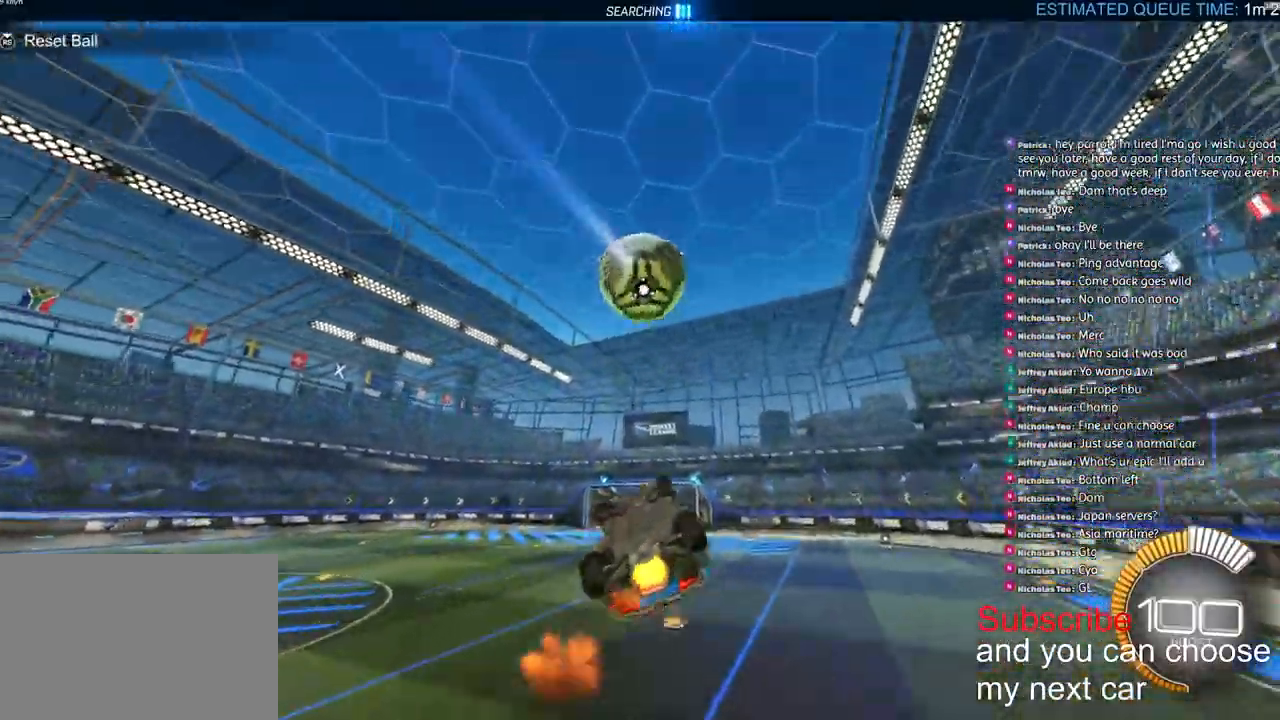
{"dt_ms": 500, "buttons": ["L2", "R1", "R2"], "left_stick": "down-left", "right_stick": "center", "events": [[200, "left_stick", "down"], [233, "CROSS", "up"], [267, "R1", "up"], [333, "R1", "down"], [500, "left_stick", "down-left"]]}
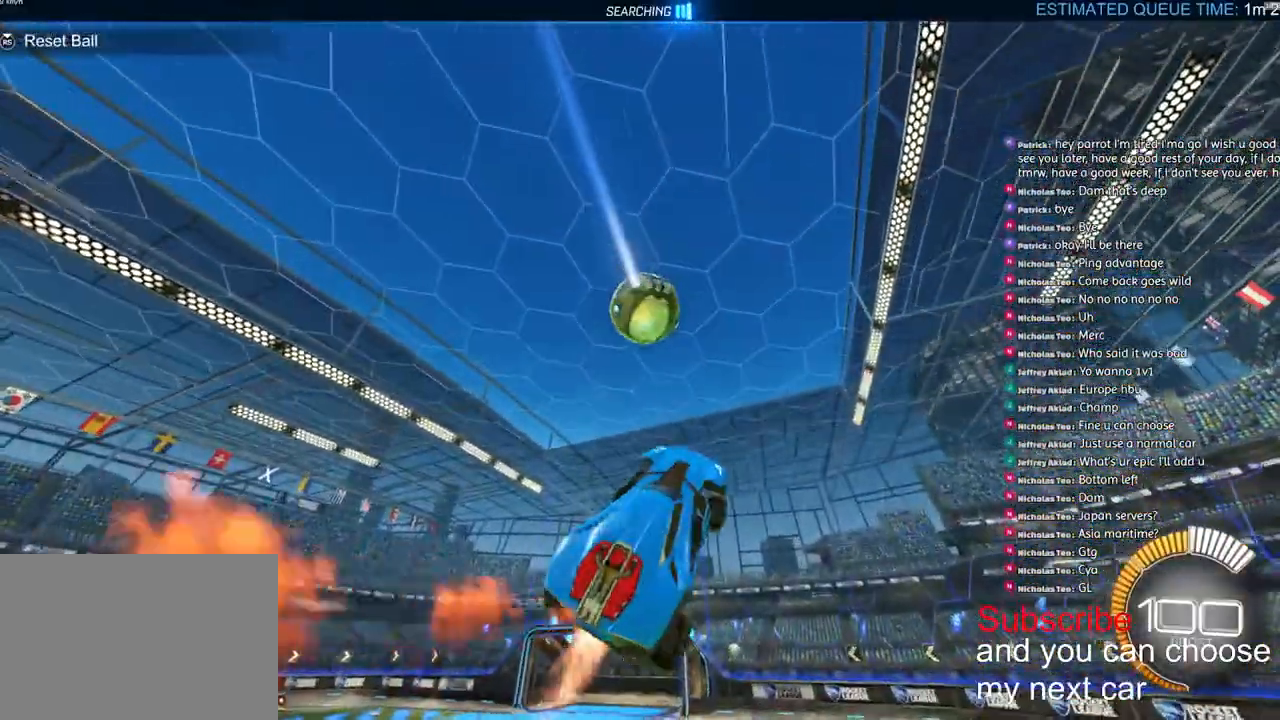
{"dt_ms": 500, "buttons": ["L2", "R1", "R2"], "left_stick": "down-left", "right_stick": "center", "events": [[217, "left_stick", "right"], [417, "left_stick", "down"], [483, "left_stick", "down-left"]]}
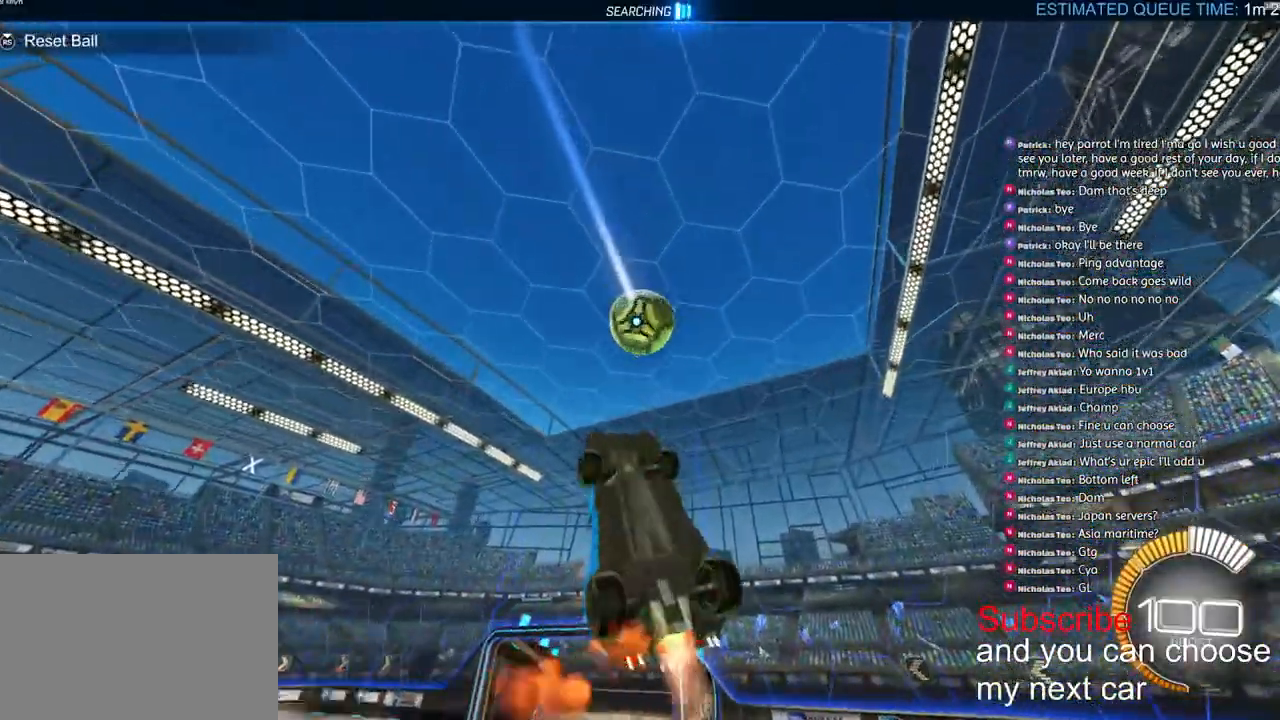
{"dt_ms": 500, "buttons": ["L2"], "left_stick": "left", "right_stick": "center", "events": [[150, "left_stick", "center"], [267, "left_stick", "left"], [400, "R1", "up"], [400, "R2", "up"]]}
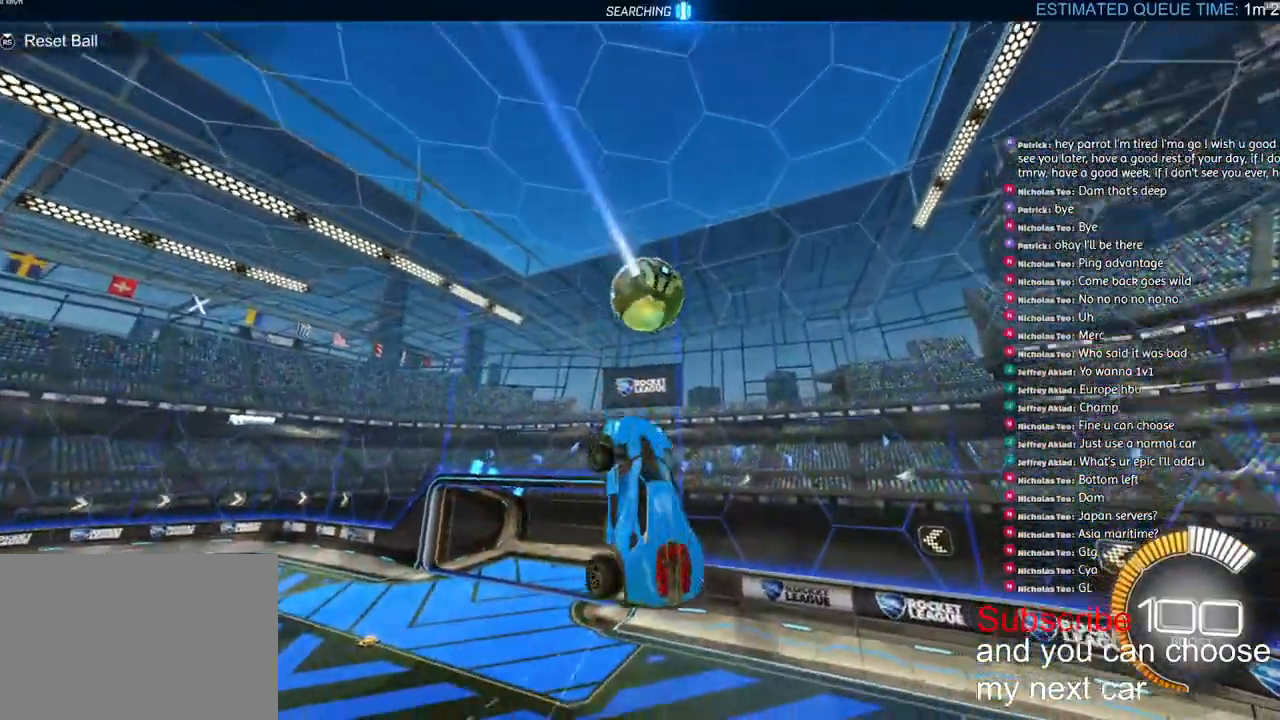
{"dt_ms": 500, "buttons": ["TRIANGLE", "R1"], "left_stick": "down-left", "right_stick": "center", "events": [[217, "L2", "up"], [250, "left_stick", "center"], [417, "R2", "down"], [467, "R1", "down"], [467, "R2", "up"], [467, "TRIANGLE", "down"], [467, "left_stick", "down-left"]]}
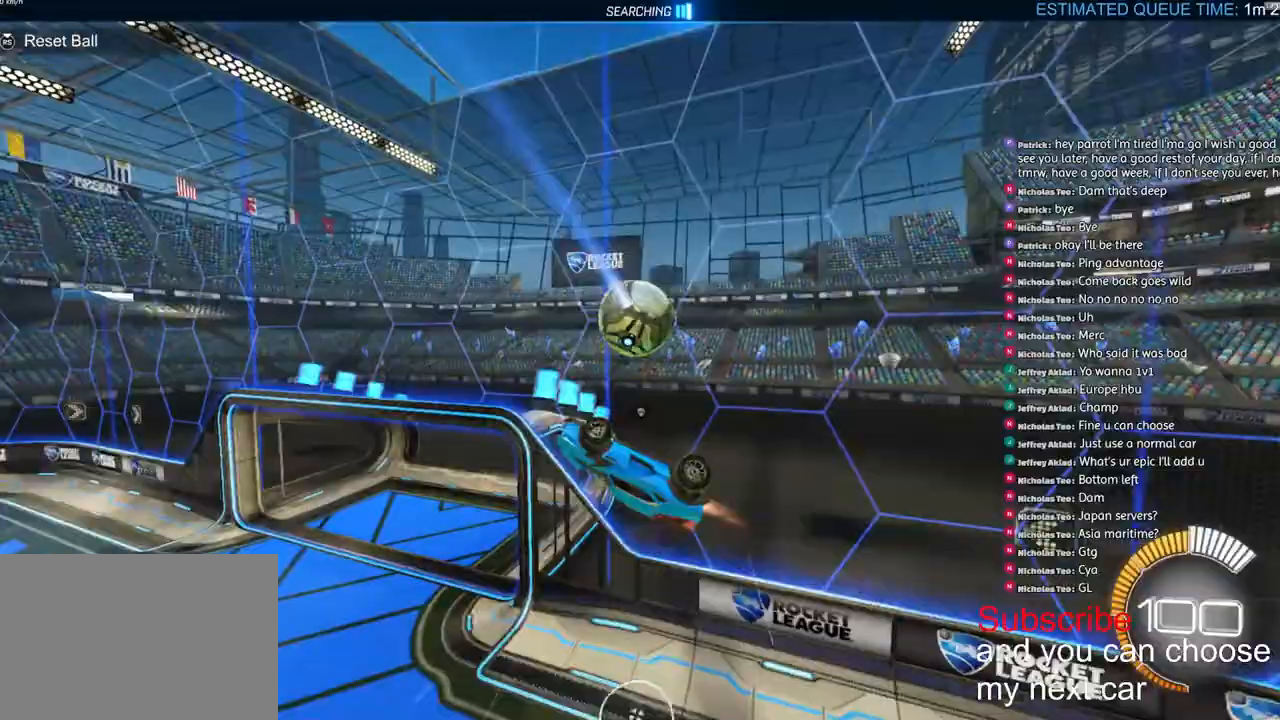
{"dt_ms": 500, "buttons": ["L1", "R1", "R2"], "left_stick": "right", "right_stick": "center", "events": [[50, "R2", "down"], [83, "TRIANGLE", "up"], [217, "left_stick", "right"], [250, "L1", "down"], [367, "TRIANGLE", "down"], [433, "TRIANGLE", "up"]]}
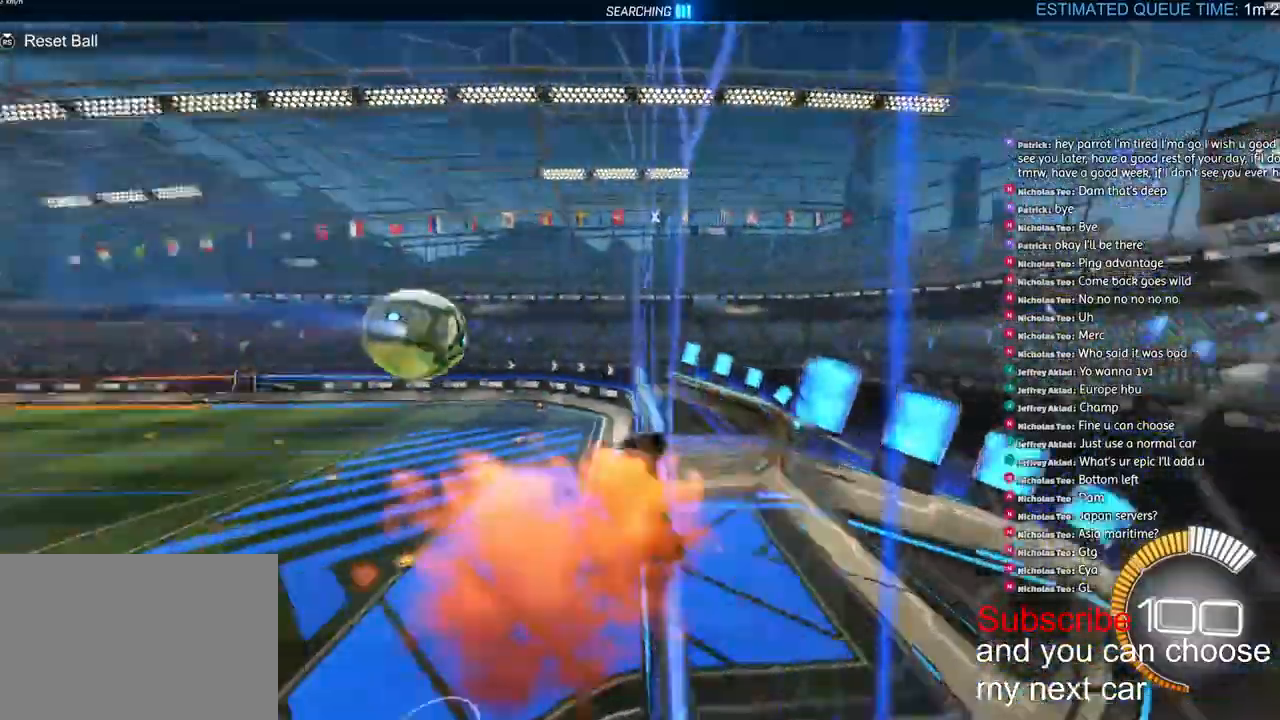
{"dt_ms": 500, "buttons": ["L1", "R1", "R2"], "left_stick": "center", "right_stick": "center", "events": [[17, "L1", "up"], [100, "L1", "down"], [167, "CROSS", "down"], [500, "CROSS", "up"], [500, "left_stick", "center"]]}
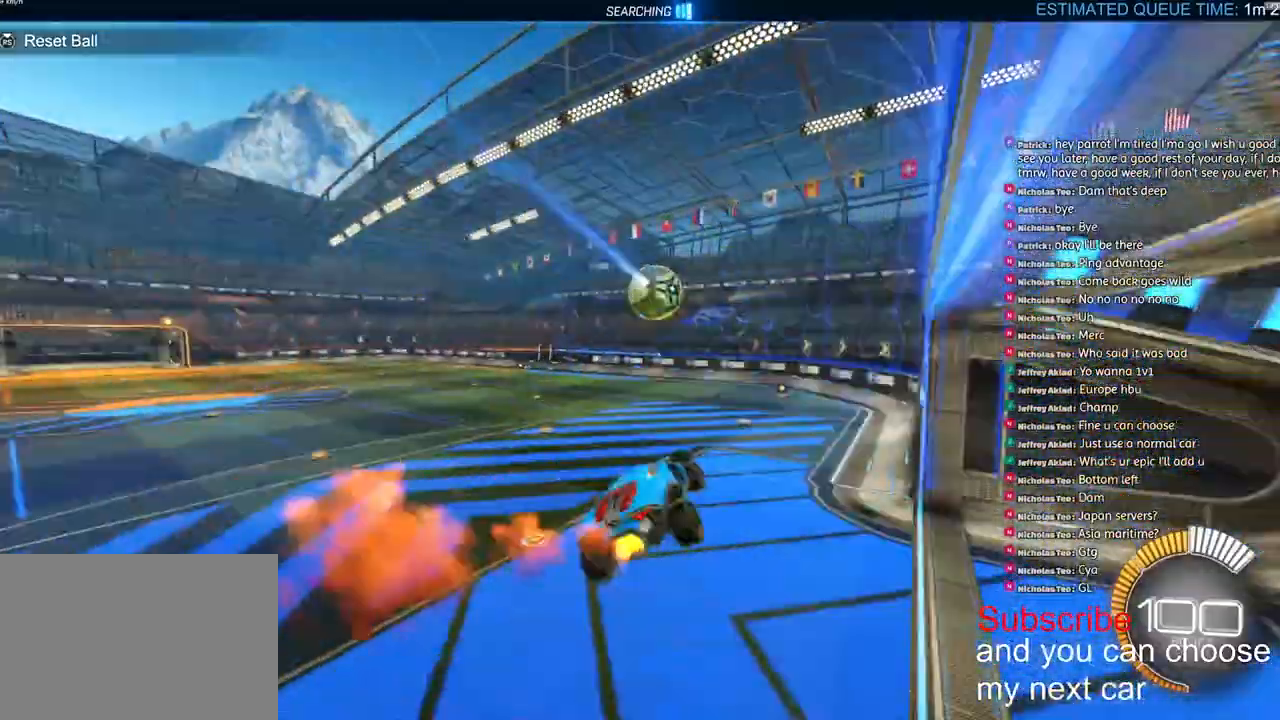
{"dt_ms": 500, "buttons": ["CROSS", "R1", "R2"], "left_stick": "up", "right_stick": "center", "events": [[33, "L1", "up"], [33, "R1", "up"], [50, "R2", "up"], [183, "R2", "down"], [250, "L1", "down"], [350, "left_stick", "up"], [417, "R1", "down"], [433, "CROSS", "down"], [450, "L1", "up"]]}
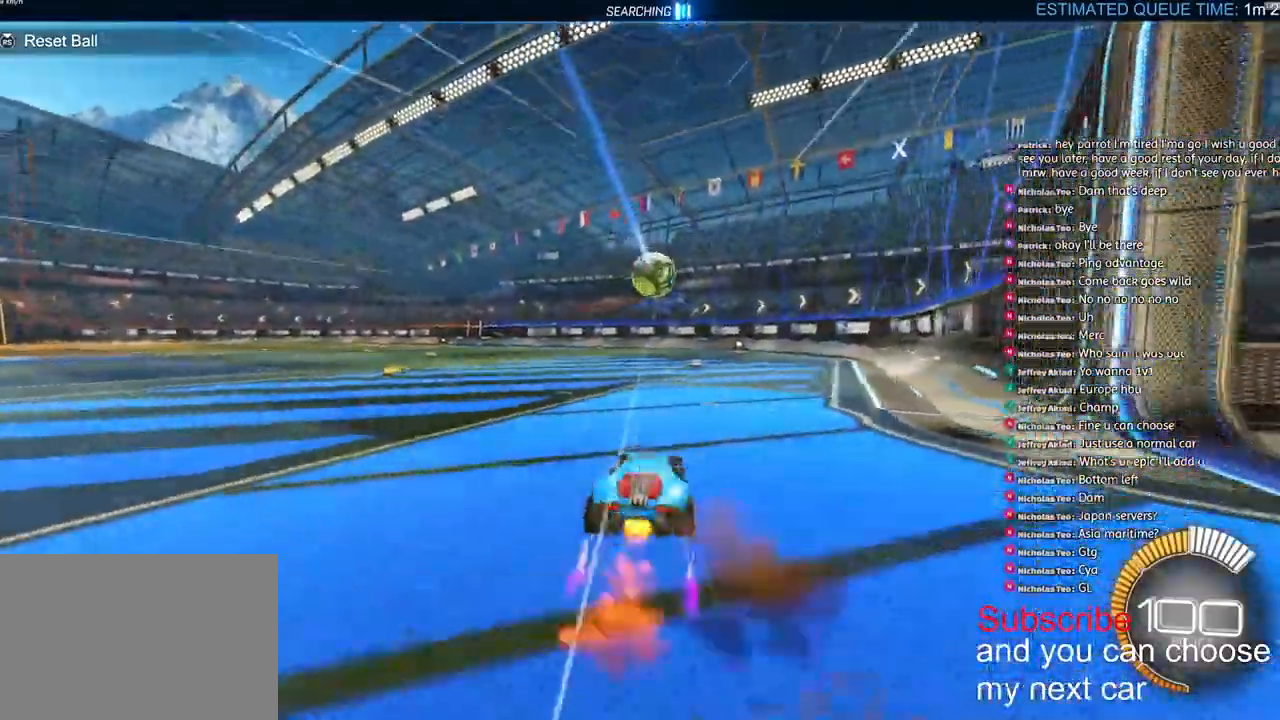
{"dt_ms": 500, "buttons": ["R1", "R2"], "left_stick": "right", "right_stick": "center", "events": [[17, "CROSS", "up"], [133, "left_stick", "right"]]}
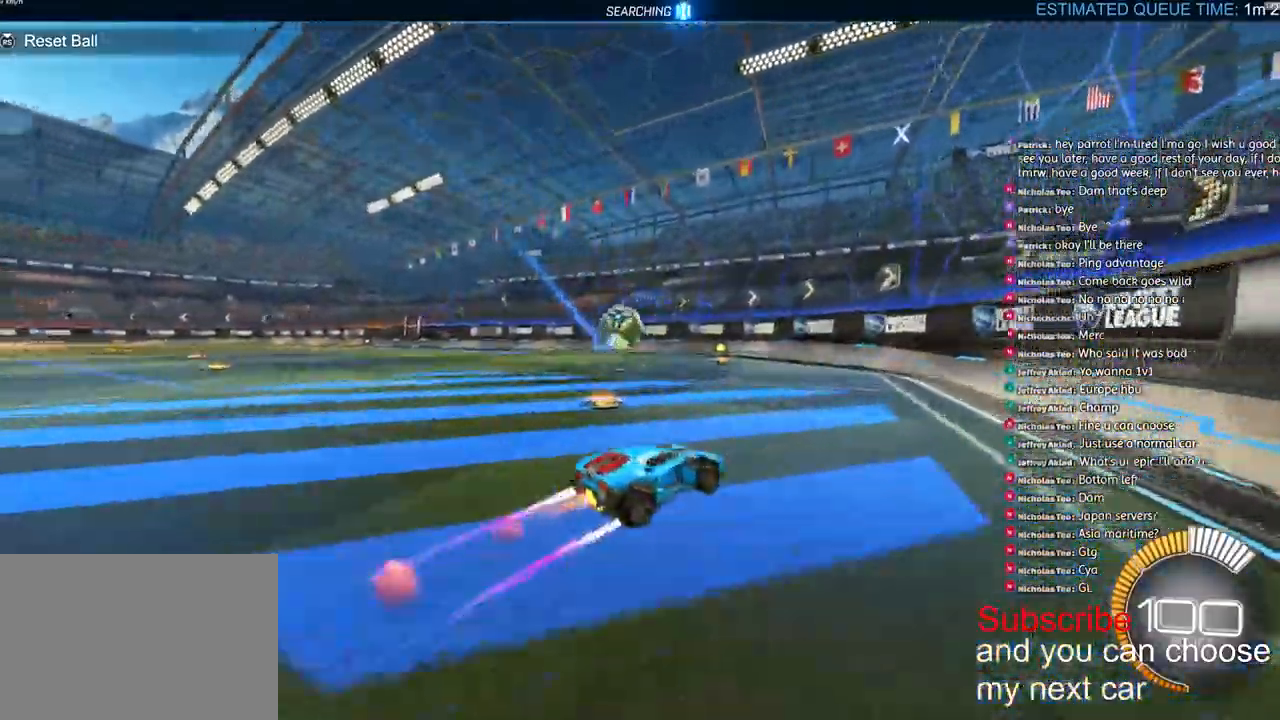
{"dt_ms": 500, "buttons": ["R2"], "left_stick": "left", "right_stick": "center", "events": [[117, "R1", "up"], [117, "left_stick", "center"], [217, "L1", "down"], [350, "L1", "up"], [400, "left_stick", "left"]]}
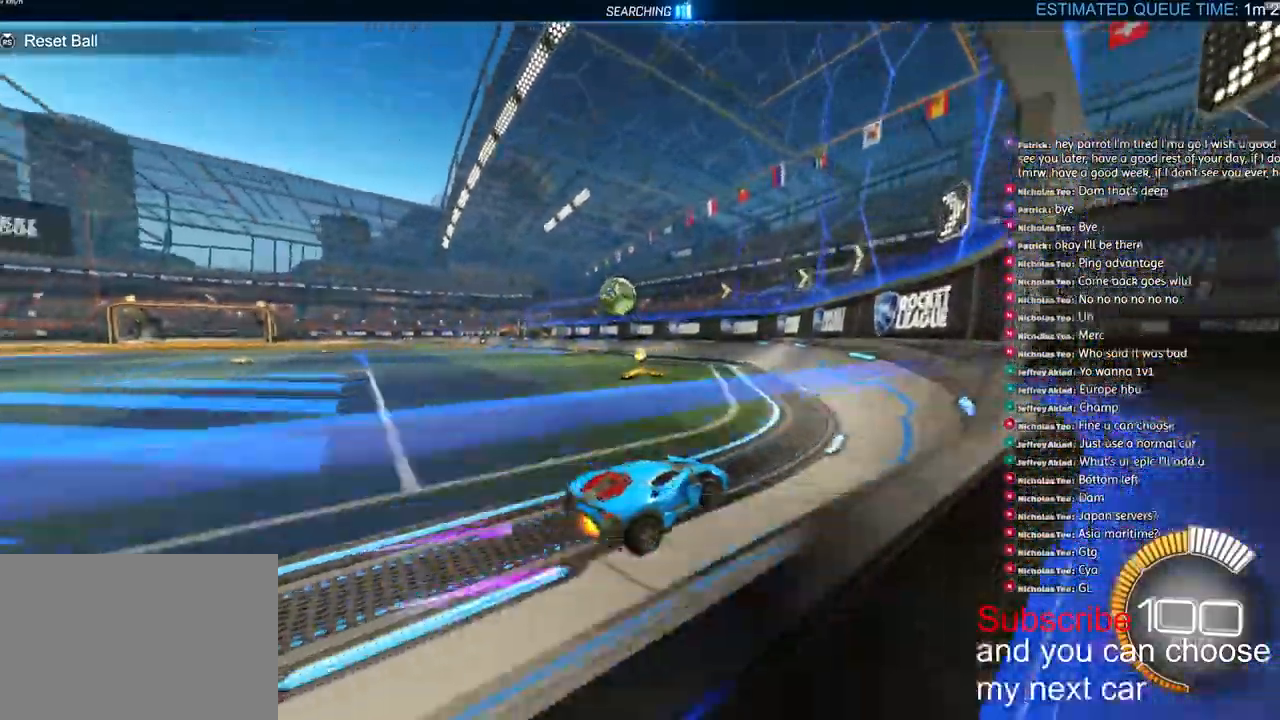
{"dt_ms": 500, "buttons": ["R2"], "left_stick": "center", "right_stick": "center", "events": [[500, "left_stick", "center"]]}
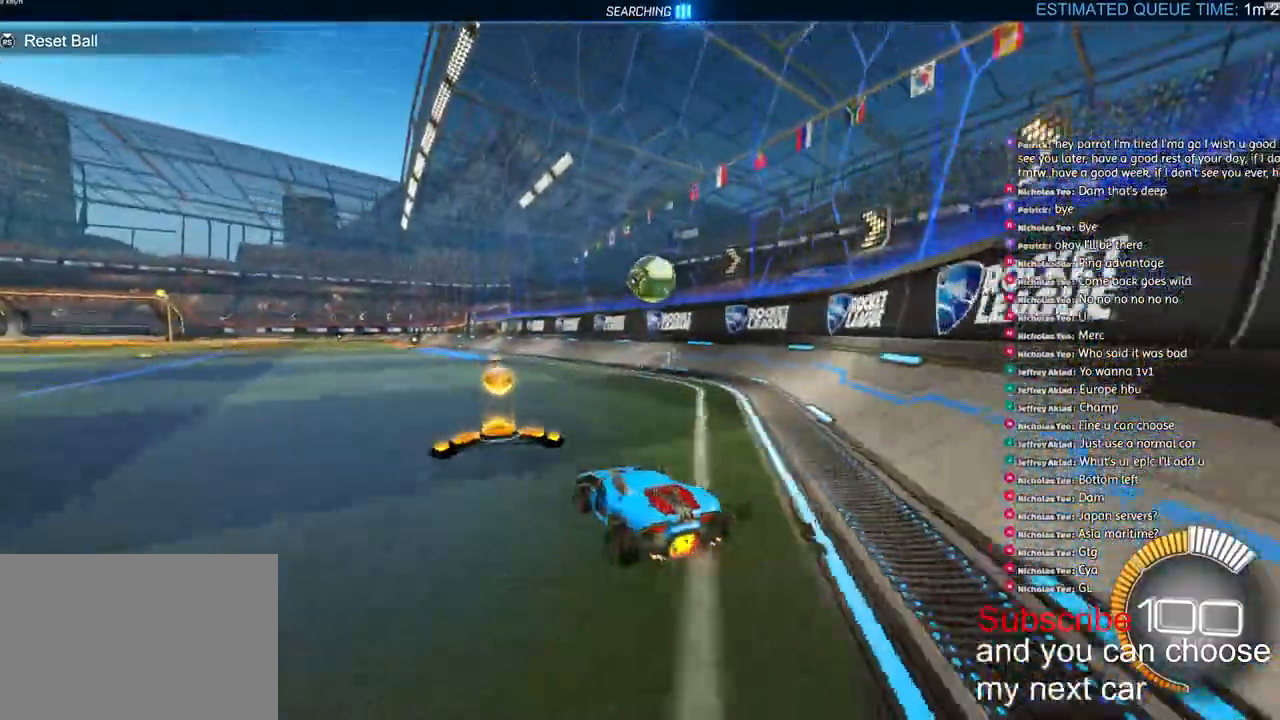
{"dt_ms": 500, "buttons": ["CROSS", "R2"], "left_stick": "down-right", "right_stick": "center", "events": [[433, "left_stick", "down-right"], [500, "CROSS", "down"]]}
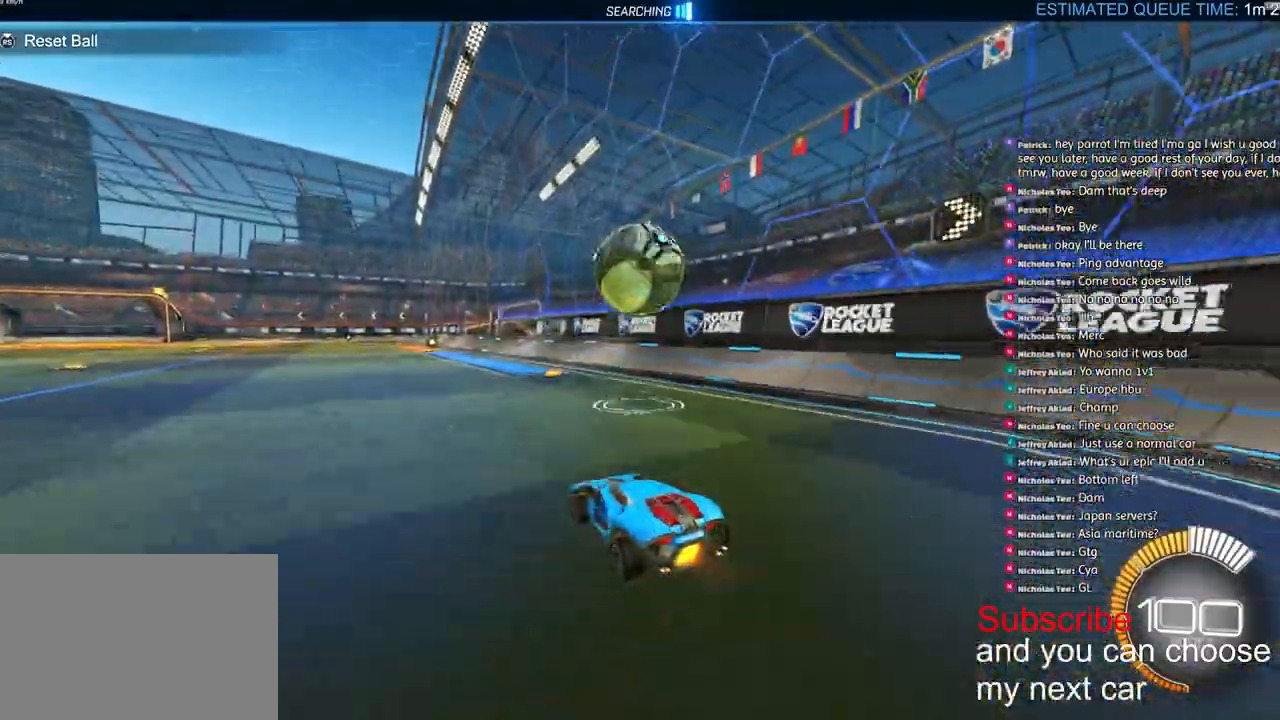
{"dt_ms": 500, "buttons": ["CROSS", "L1", "R1", "R2"], "left_stick": "left", "right_stick": "center", "events": [[67, "R1", "down"], [300, "CROSS", "up"], [400, "CROSS", "down"], [400, "L1", "down"], [467, "left_stick", "left"]]}
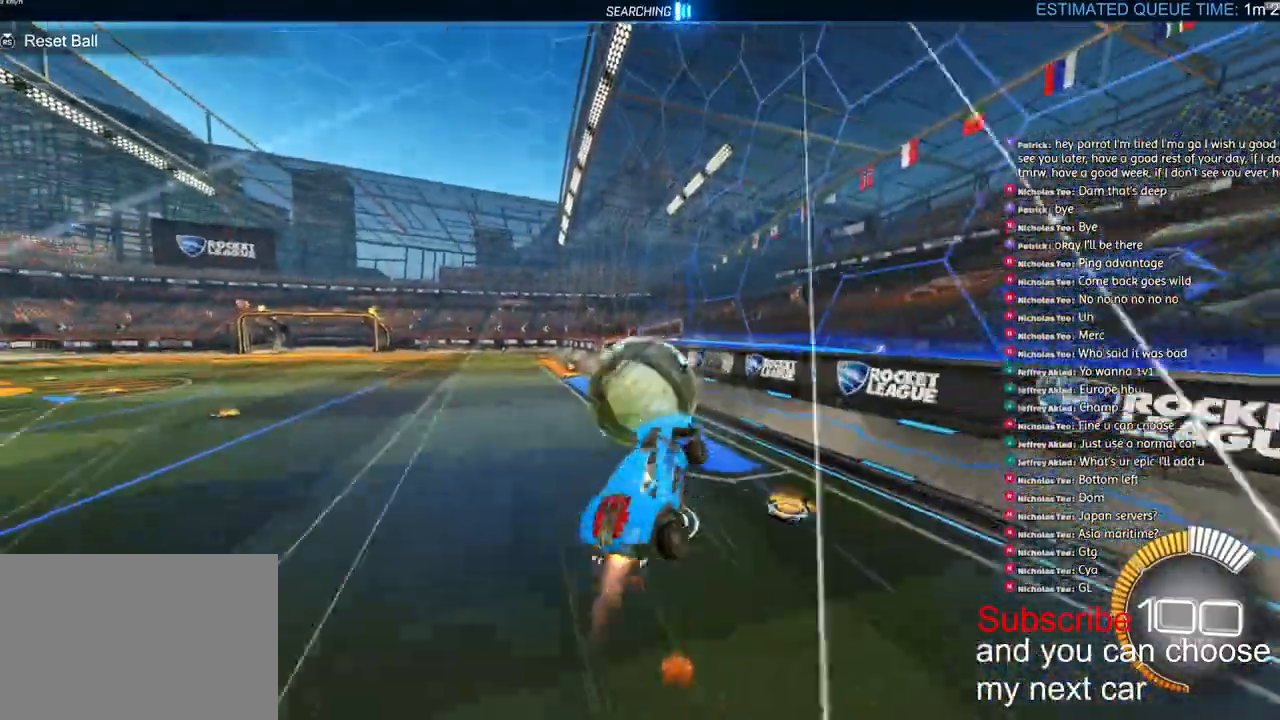
{"dt_ms": 500, "buttons": ["TRIANGLE", "L1", "R1", "R2"], "left_stick": "down-left", "right_stick": "center", "events": [[50, "left_stick", "down"], [133, "R2", "up"], [233, "CROSS", "up"], [333, "R2", "down"], [350, "TRIANGLE", "down"], [433, "left_stick", "down-left"]]}
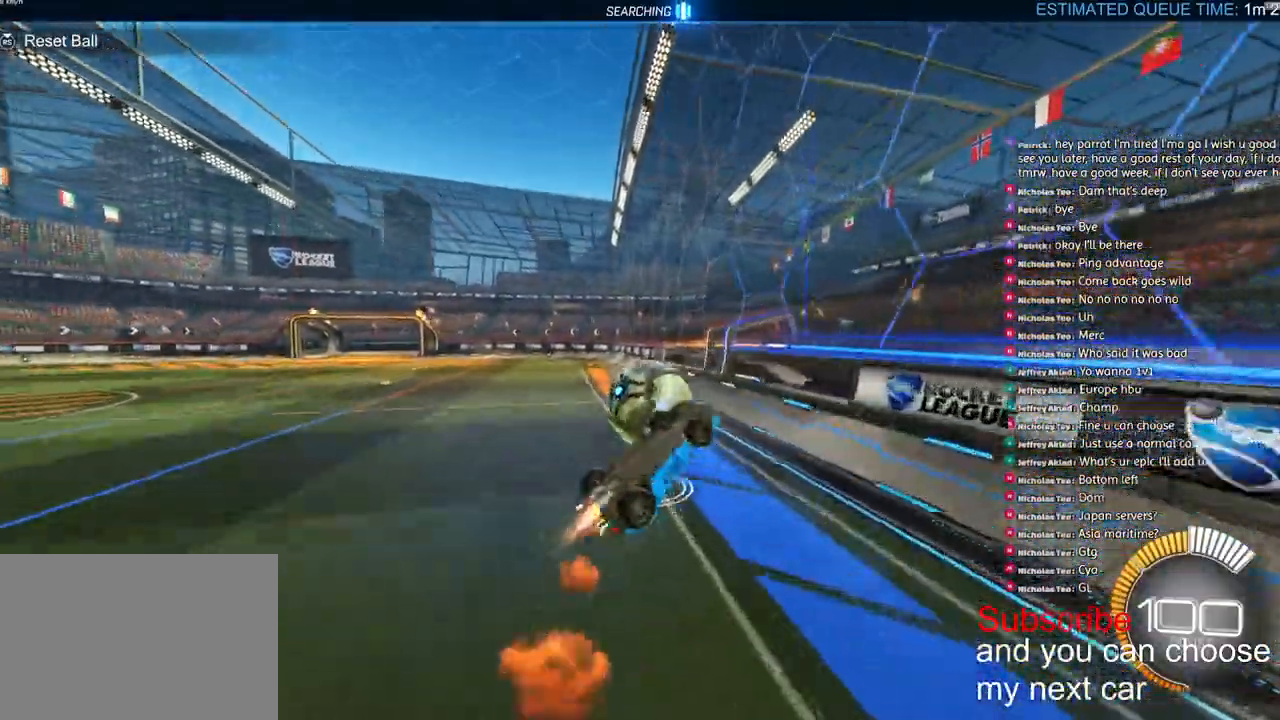
{"dt_ms": 500, "buttons": ["L2", "R1", "R2"], "left_stick": "down-left", "right_stick": "center", "events": [[17, "TRIANGLE", "up"], [83, "L1", "up"], [217, "L2", "down"]]}
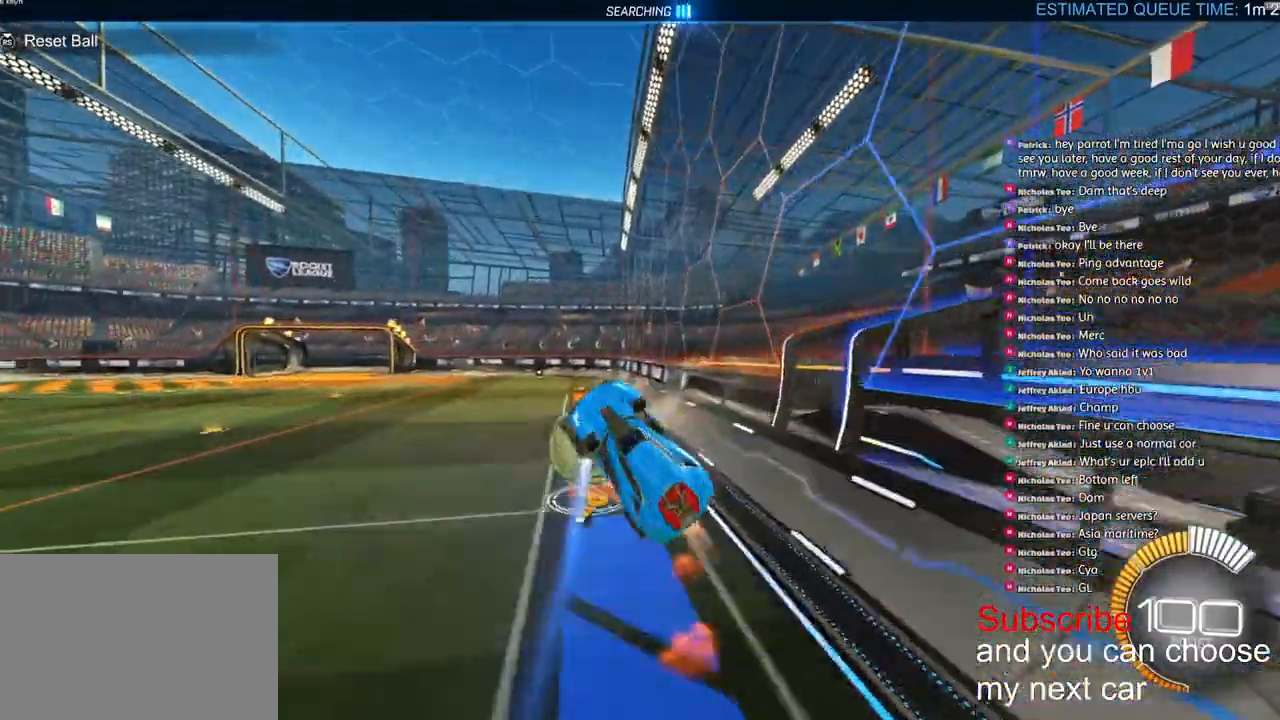
{"dt_ms": 500, "buttons": ["L2", "R1", "R2"], "left_stick": "down-left", "right_stick": "center", "events": []}
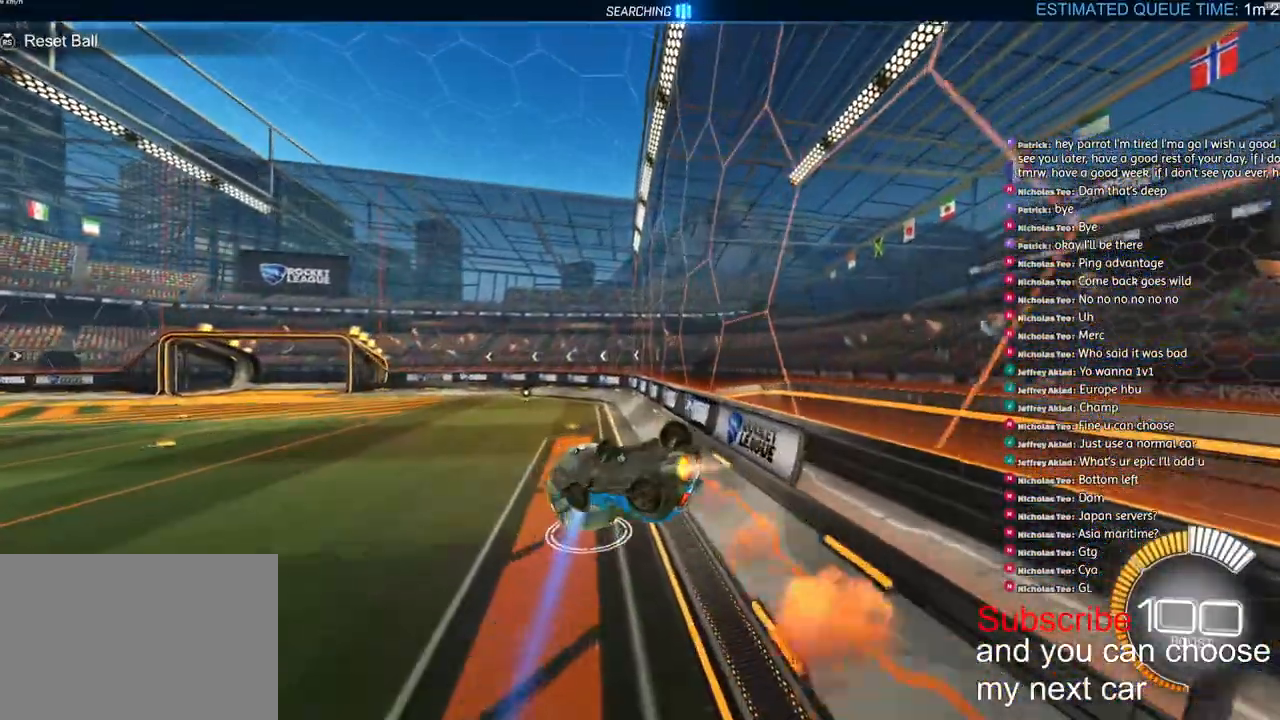
{"dt_ms": 500, "buttons": ["R2"], "left_stick": "up-left", "right_stick": "center", "events": [[33, "R1", "up"], [150, "left_stick", "down-right"], [350, "left_stick", "center"], [400, "left_stick", "up-left"], [500, "L2", "up"]]}
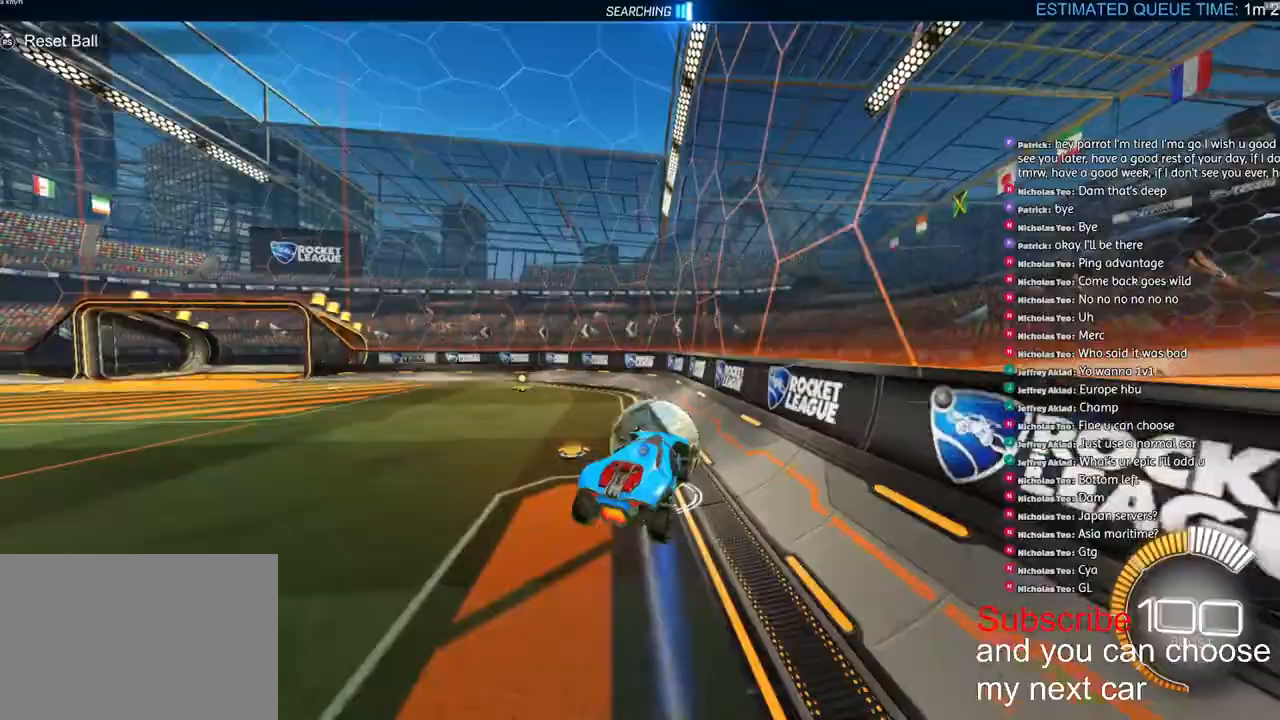
{"dt_ms": 500, "buttons": ["R2"], "left_stick": "right", "right_stick": "center", "events": [[483, "left_stick", "right"]]}
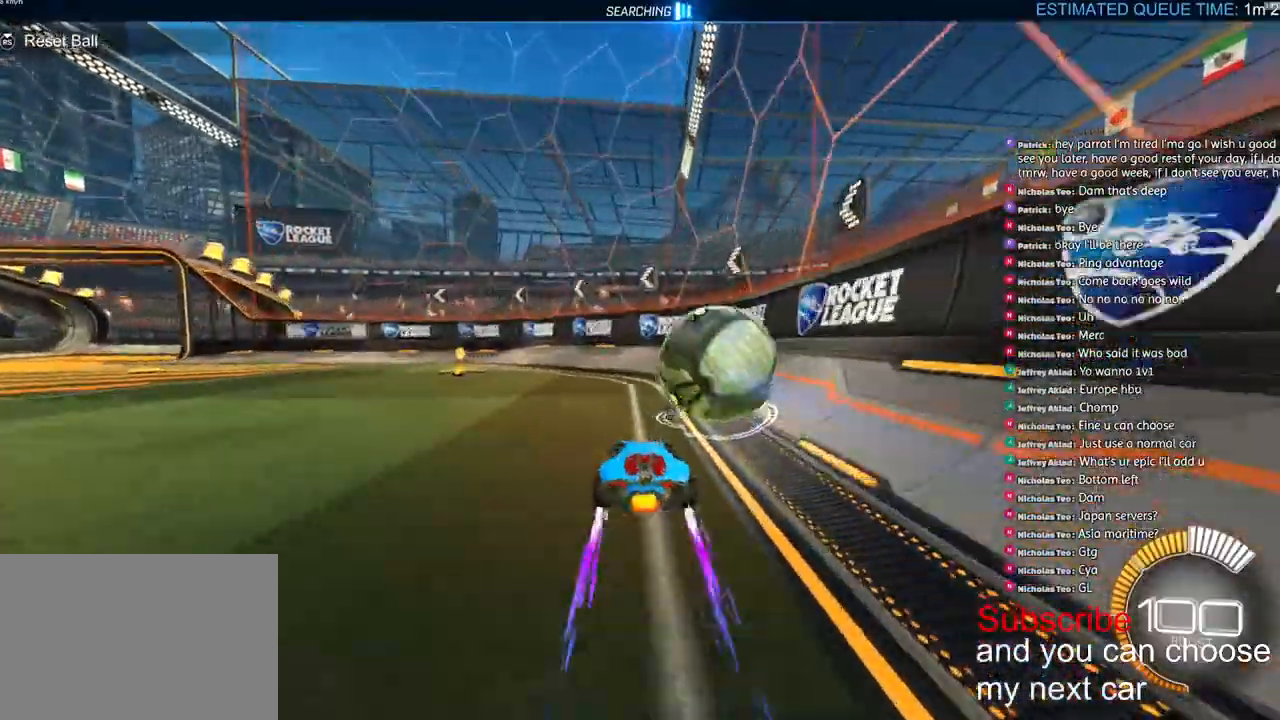
{"dt_ms": 500, "buttons": ["TRIANGLE", "R1", "R2"], "left_stick": "right", "right_stick": "up", "events": [[467, "R1", "down"], [467, "TRIANGLE", "down"], [483, "right_stick", "up"]]}
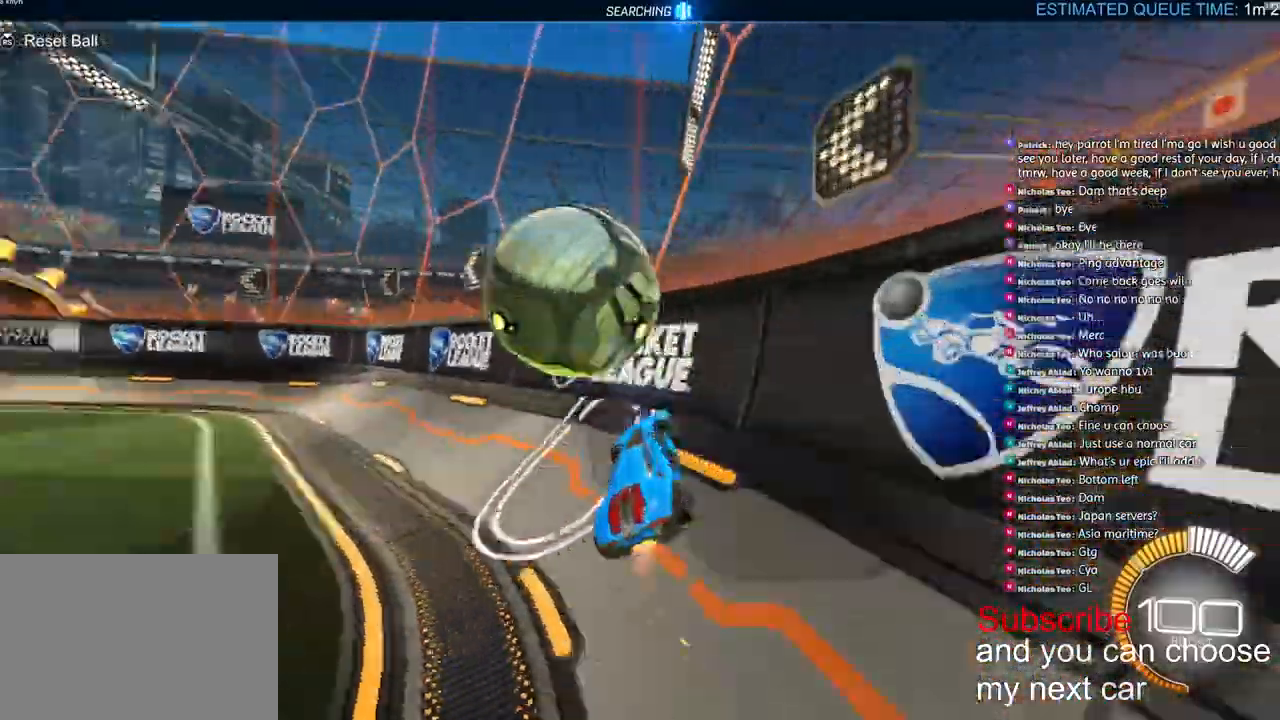
{"dt_ms": 500, "buttons": ["R1", "R2"], "left_stick": "left", "right_stick": "up", "events": [[133, "TRIANGLE", "up"], [383, "left_stick", "center"], [433, "left_stick", "left"]]}